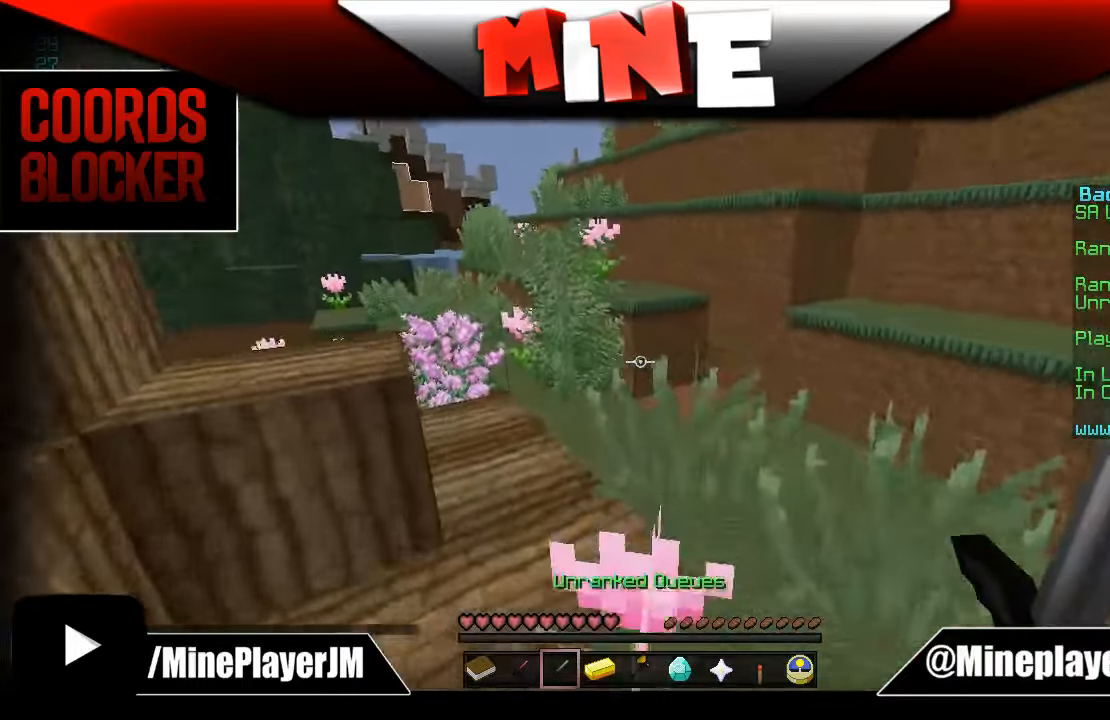
Gameplay with keyboard and mouse; each line is a JSON object with the keys and mouse buttons held at the frame after it. "events" lists presses ("down") and releases ("up") of "a", "d", "s", "w", "mouse_left" and "mouse_right" between this image and that frame as [ms after this image, input, new state], when the widget could be followed in between. "mouse_left", "mouse_right" = the "left", "right" buttons of the "mouse" list. No other keys are recorded. Fast repeated clicks can show as one long hold. Mouse movement is not recorded.
{"keys": ["w"], "mouse": [], "events": []}
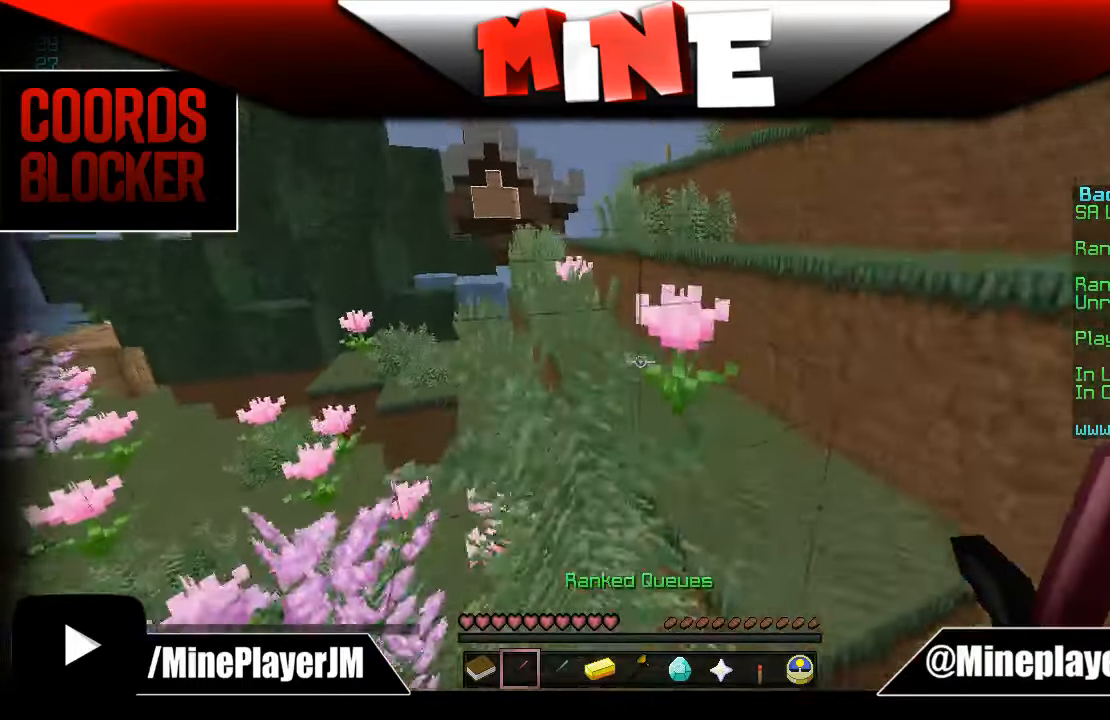
{"keys": ["w"], "mouse": [], "events": []}
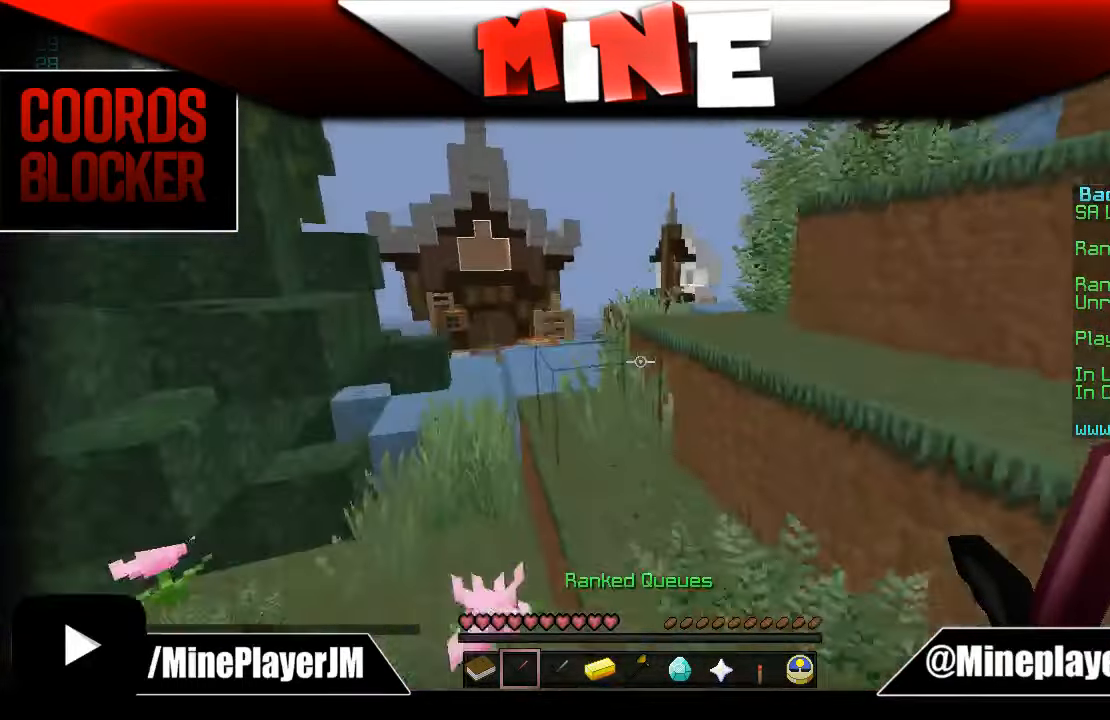
{"keys": ["w"], "mouse": [], "events": []}
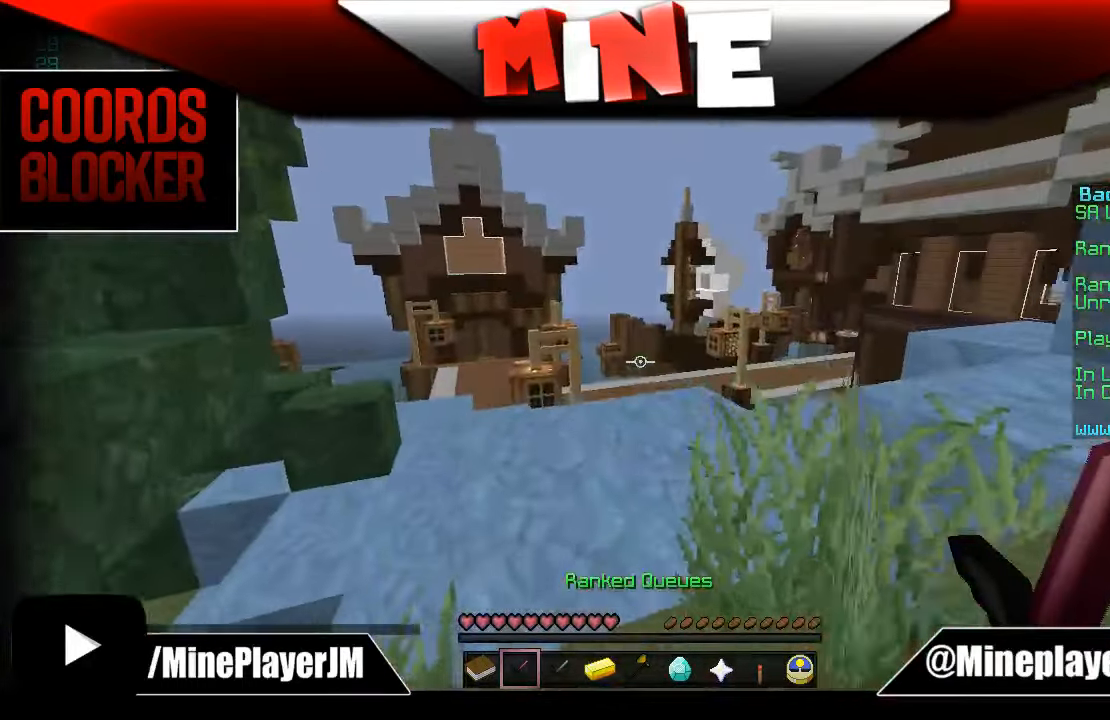
{"keys": ["w"], "mouse": [], "events": []}
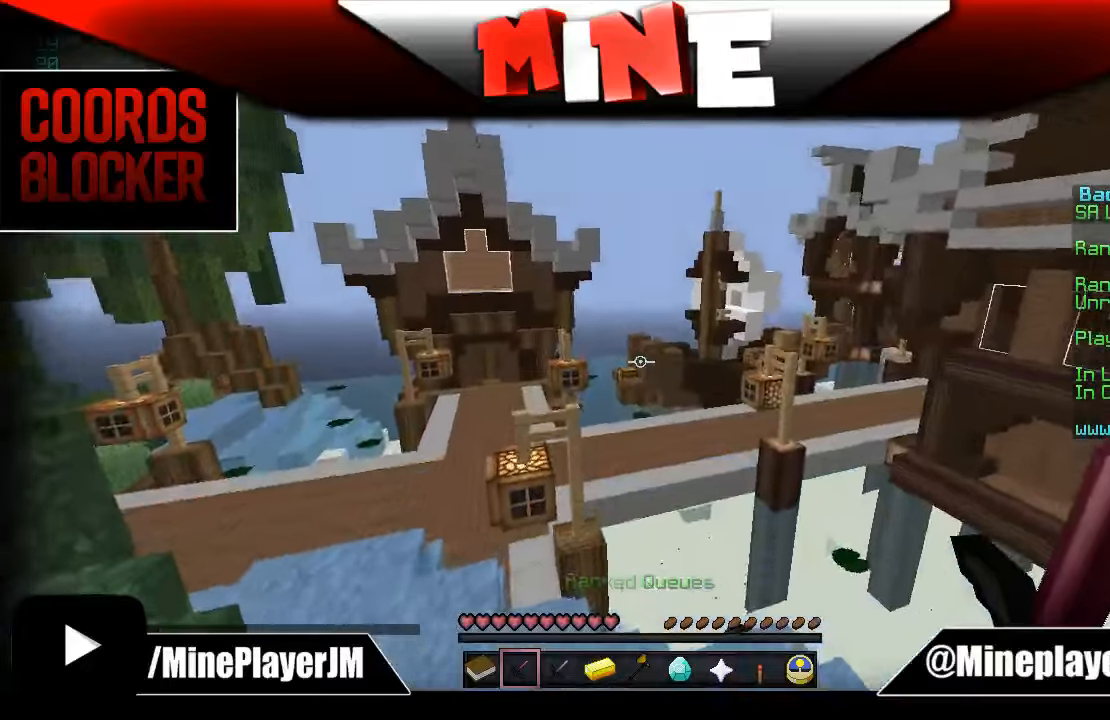
{"keys": ["w"], "mouse": [], "events": []}
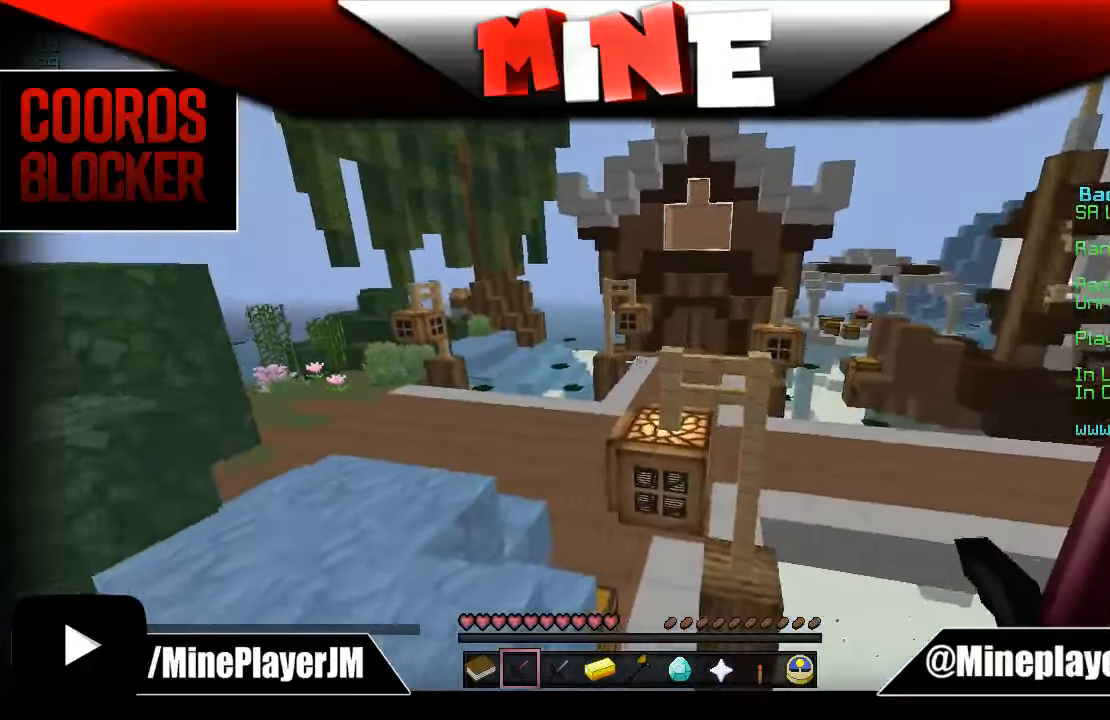
{"keys": ["w"], "mouse": [], "events": []}
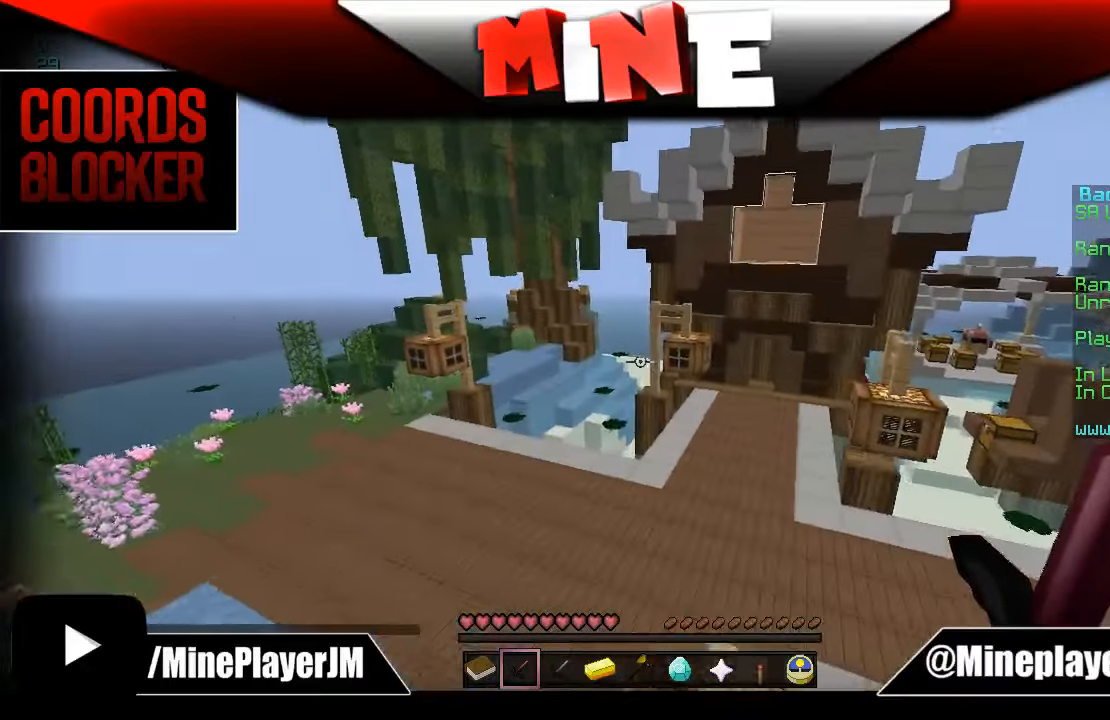
{"keys": ["w"], "mouse": [], "events": []}
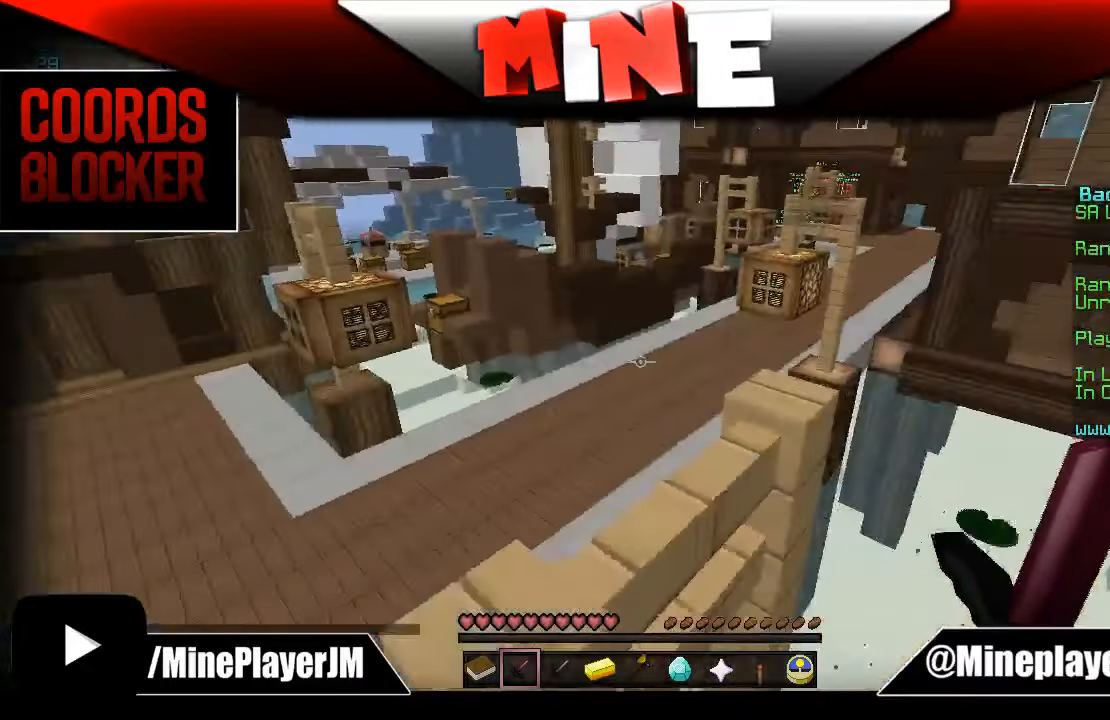
{"keys": ["a", "w"], "mouse": [], "events": [[400, "a", "down"]]}
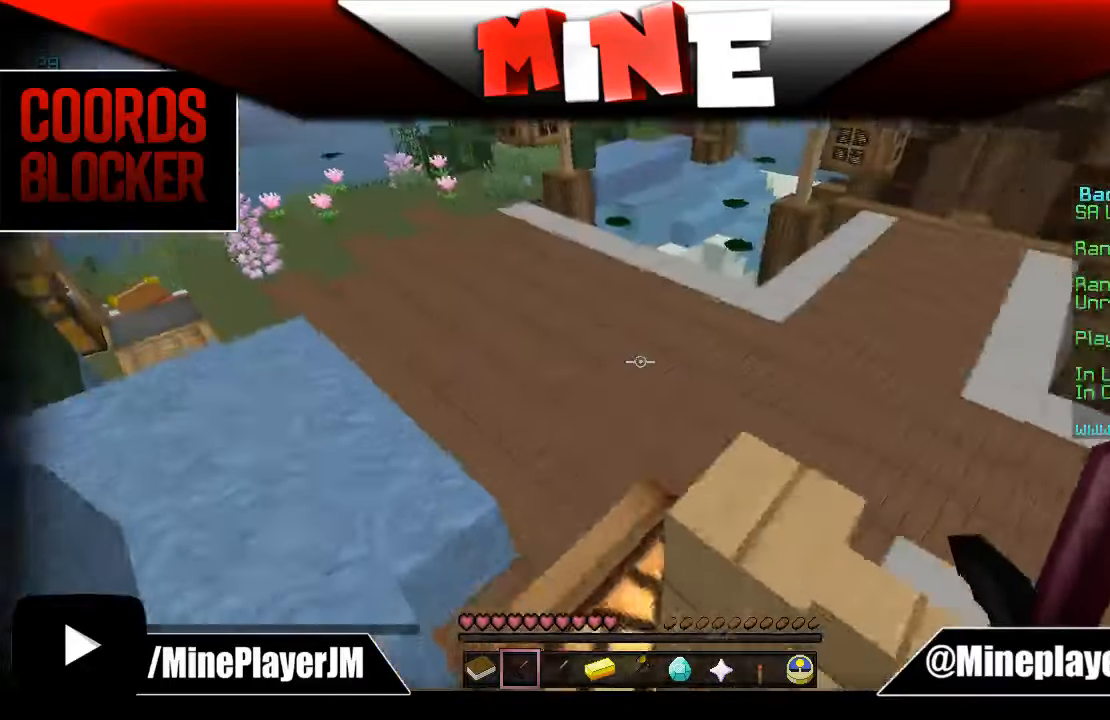
{"keys": ["a", "w"], "mouse": [], "events": [[100, "a", "up"], [350, "a", "down"]]}
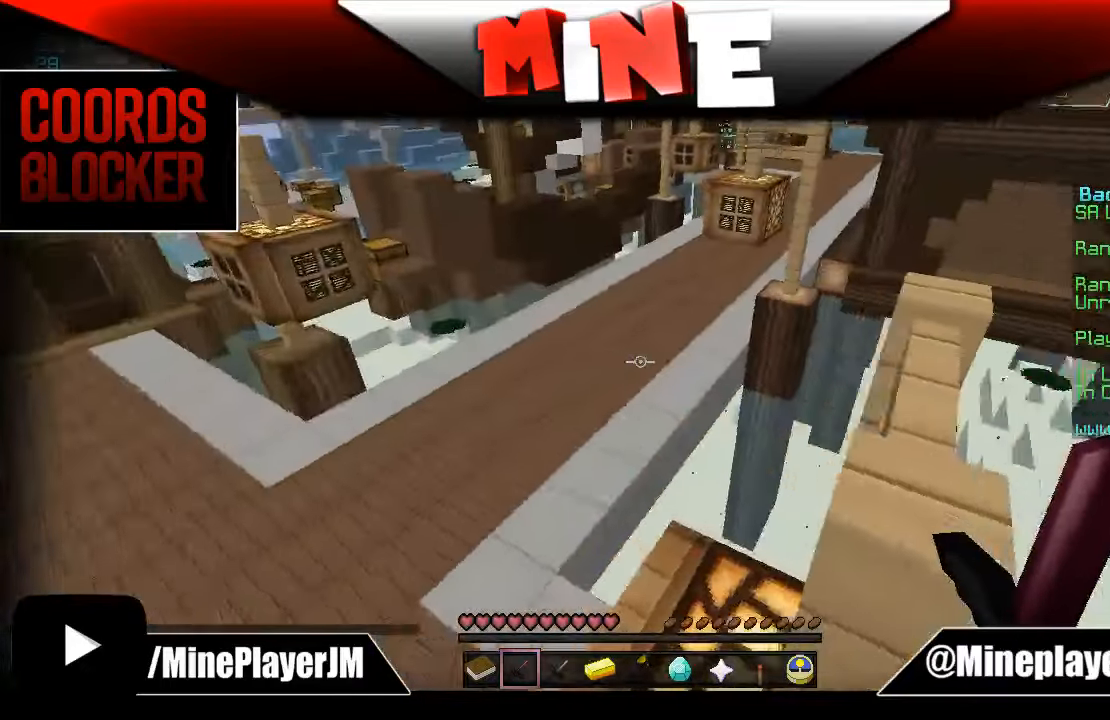
{"keys": ["a", "w"], "mouse": [], "events": [[50, "a", "up"], [200, "mouse_left", "down"], [400, "a", "down"], [400, "mouse_left", "up"]]}
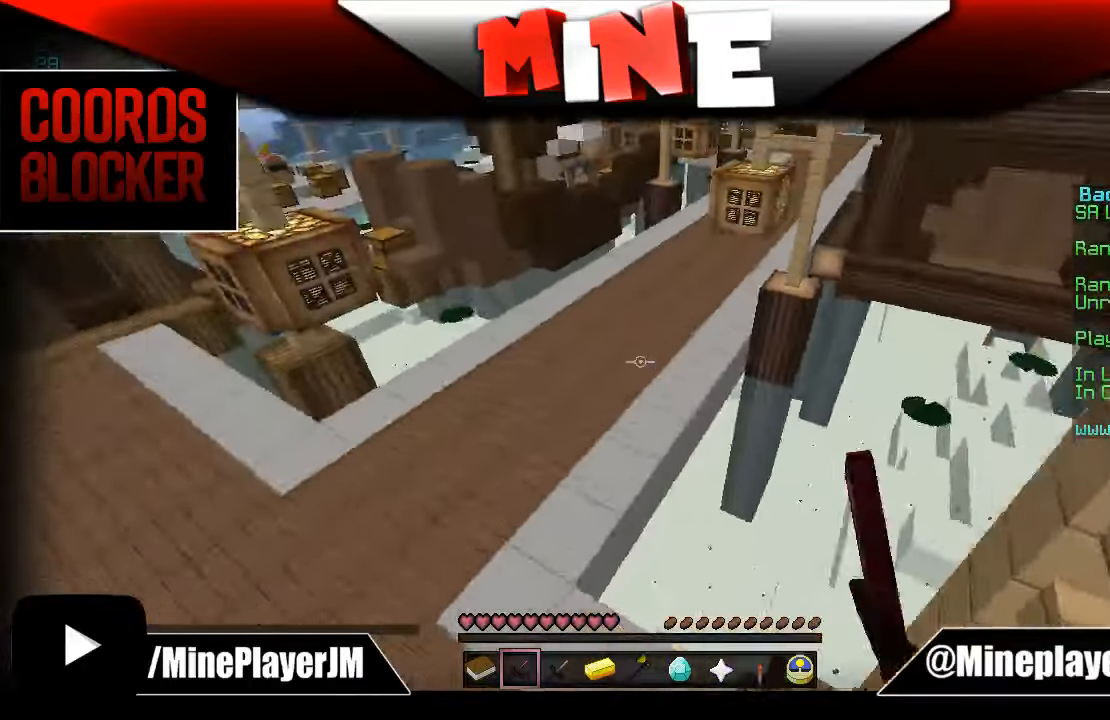
{"keys": ["w"], "mouse": [], "events": [[100, "a", "up"]]}
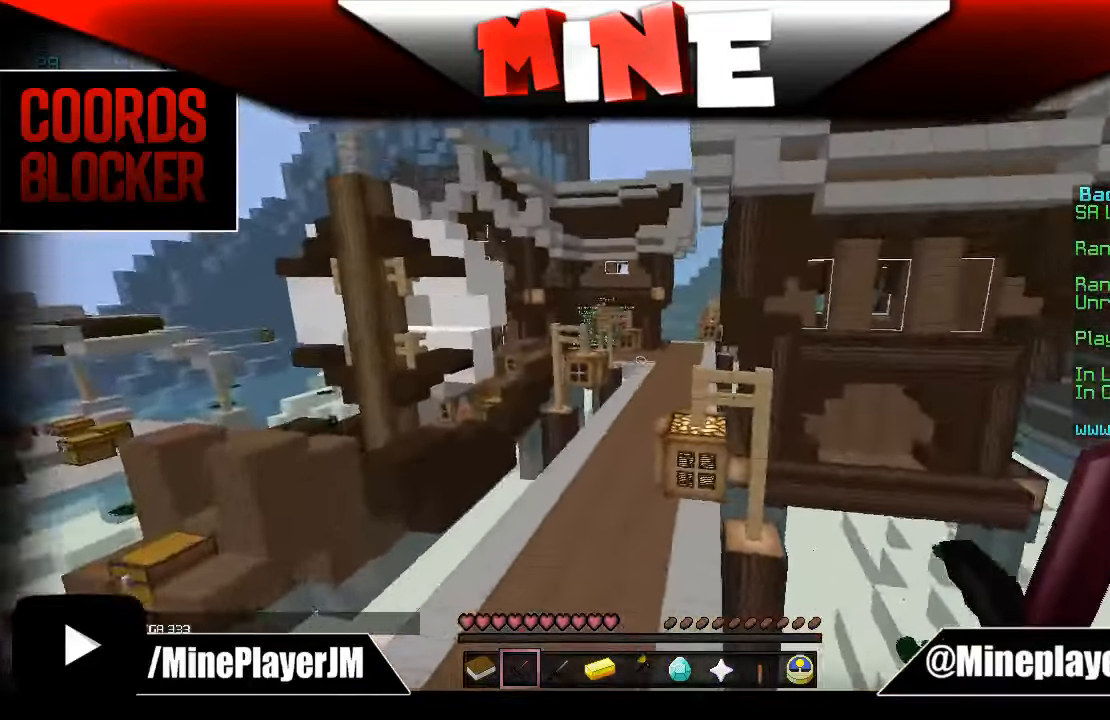
{"keys": ["d", "w"], "mouse": [], "events": [[334, "d", "down"]]}
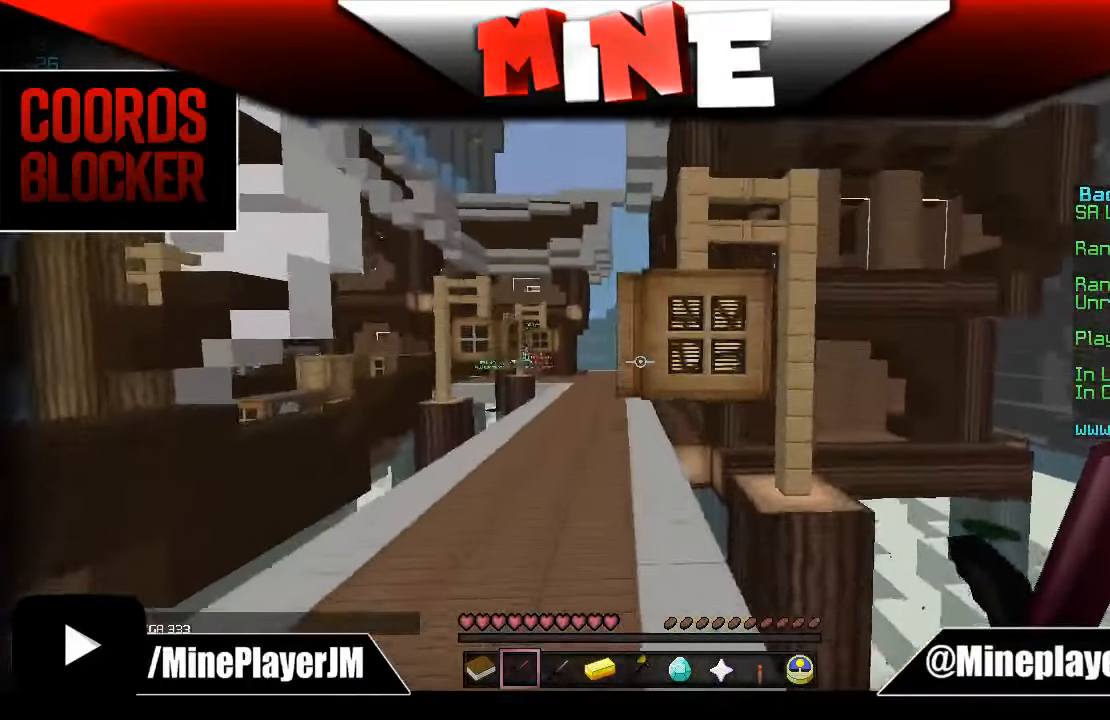
{"keys": ["w"], "mouse": [], "events": [[34, "d", "up"]]}
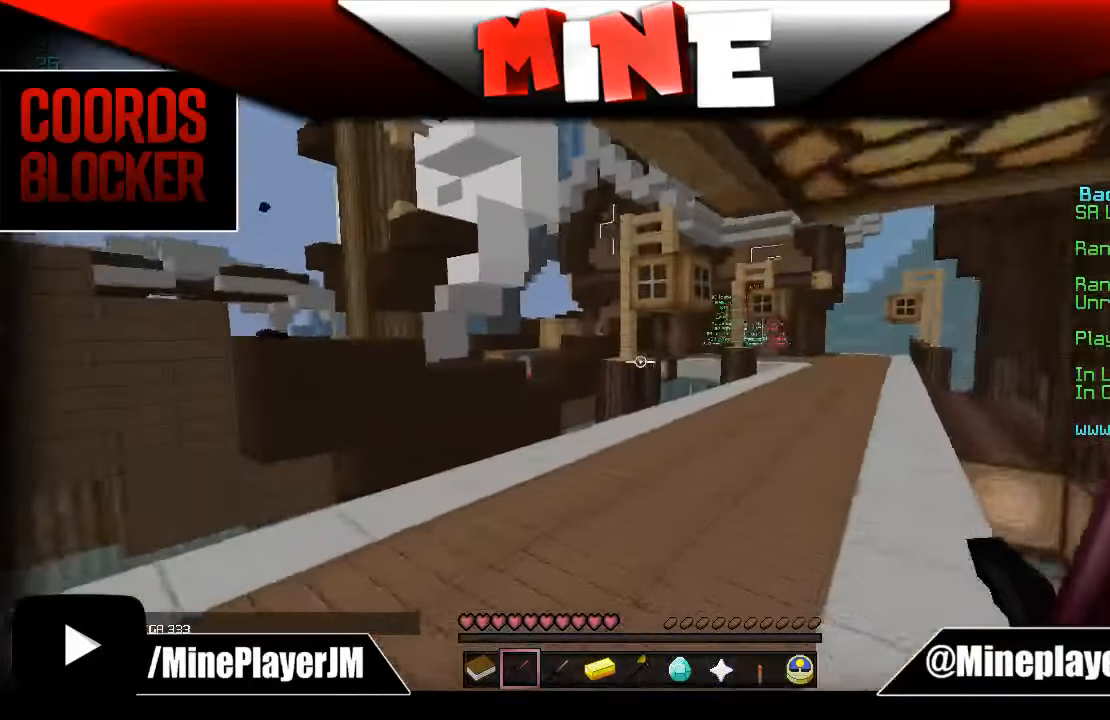
{"keys": ["w"], "mouse": [], "events": []}
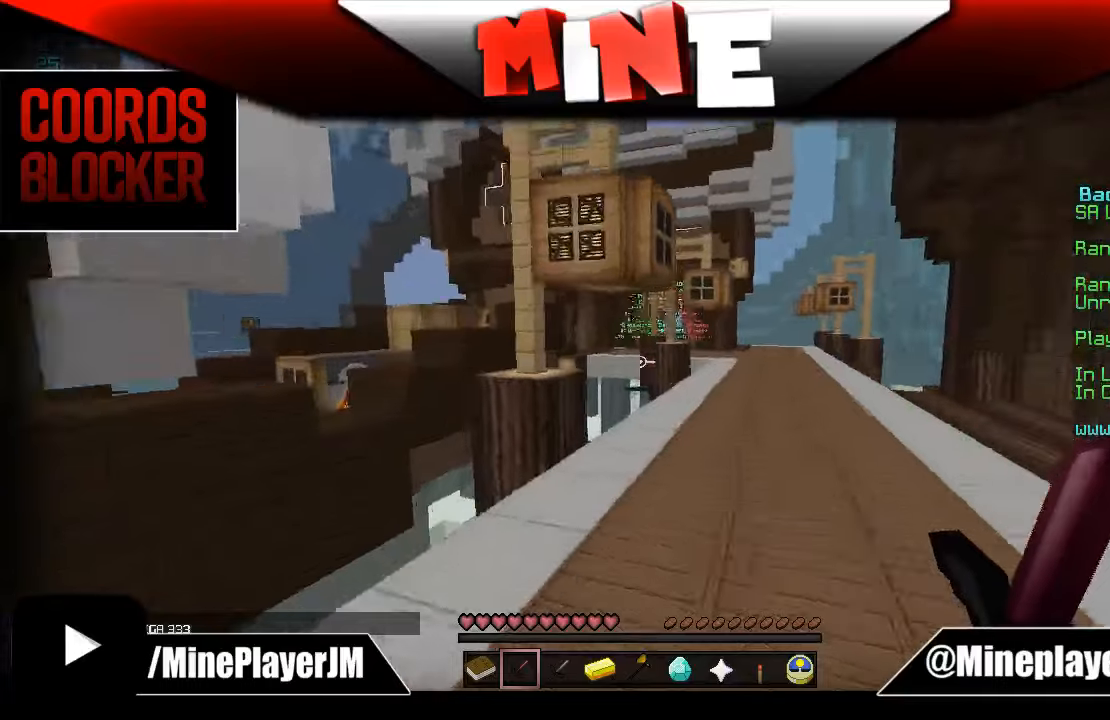
{"keys": ["w"], "mouse": [], "events": []}
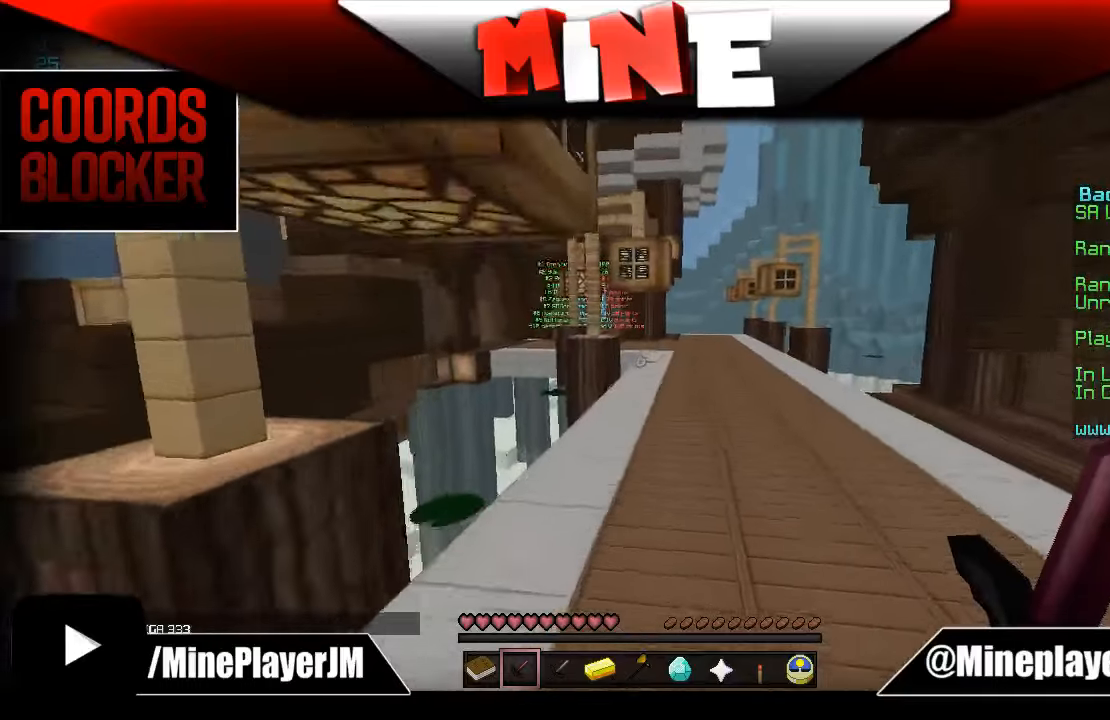
{"keys": ["w"], "mouse": [], "events": []}
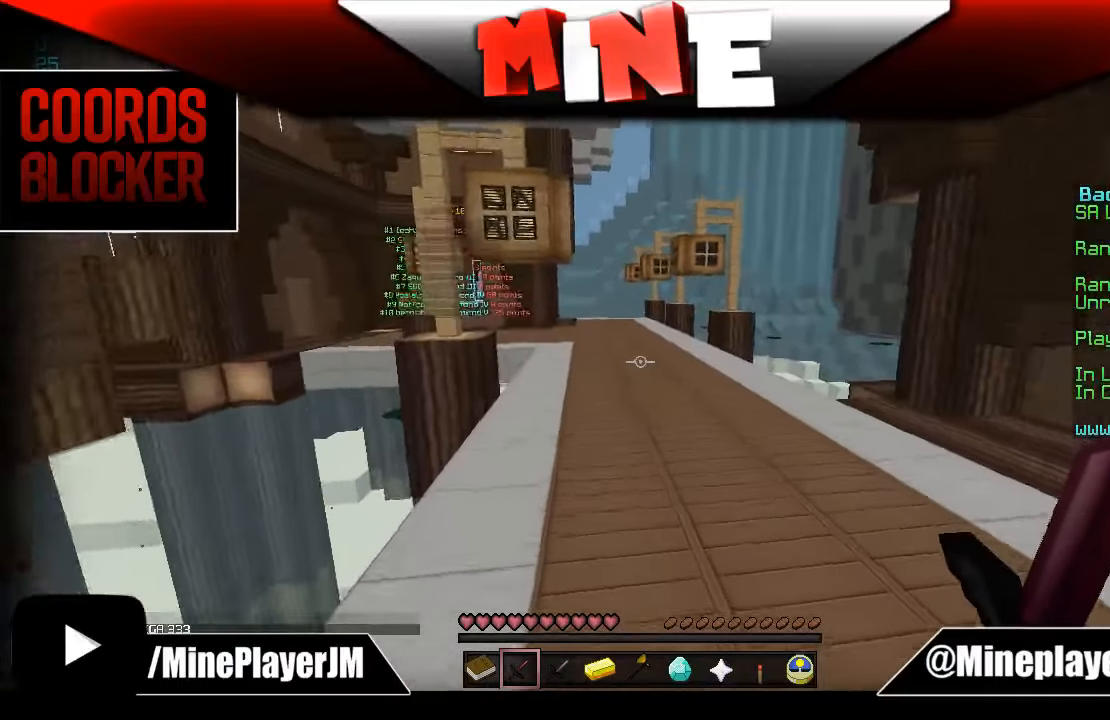
{"keys": ["w"], "mouse": [], "events": []}
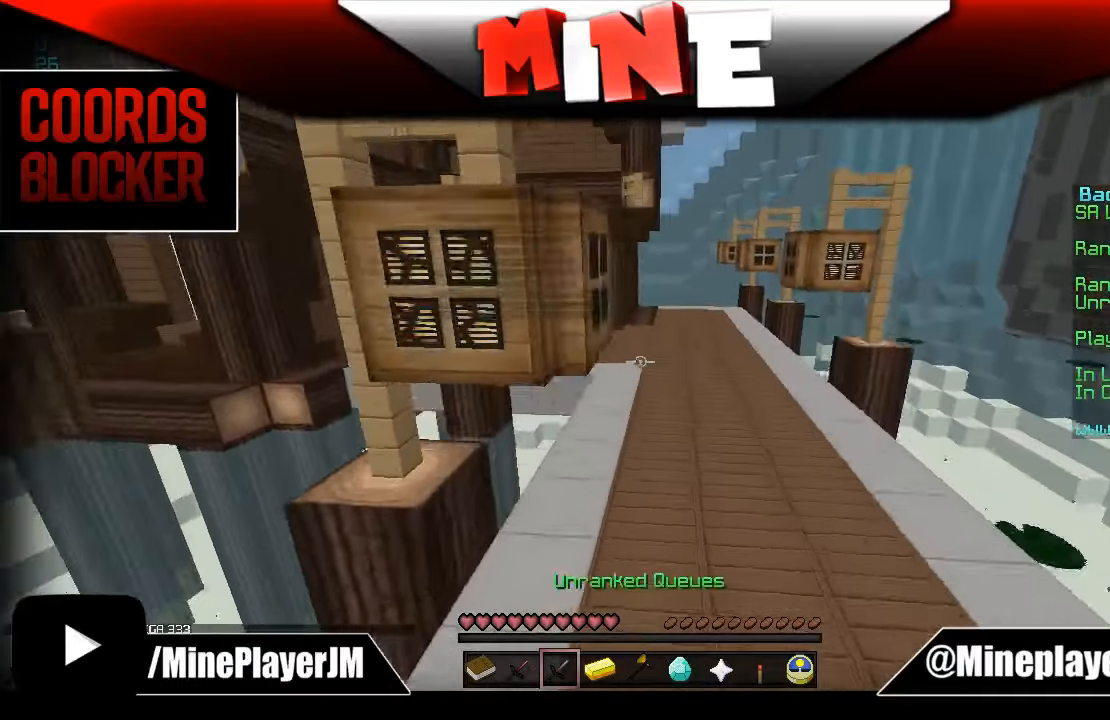
{"keys": ["w"], "mouse": [], "events": []}
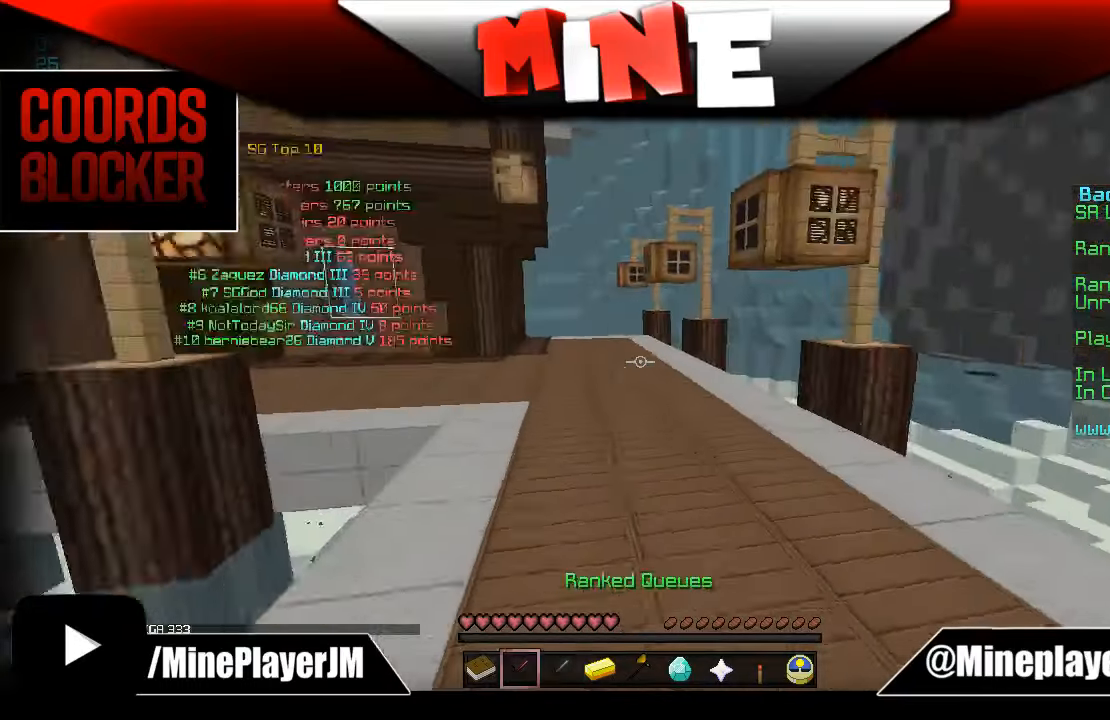
{"keys": ["d", "w"], "mouse": [], "events": [[500, "d", "down"]]}
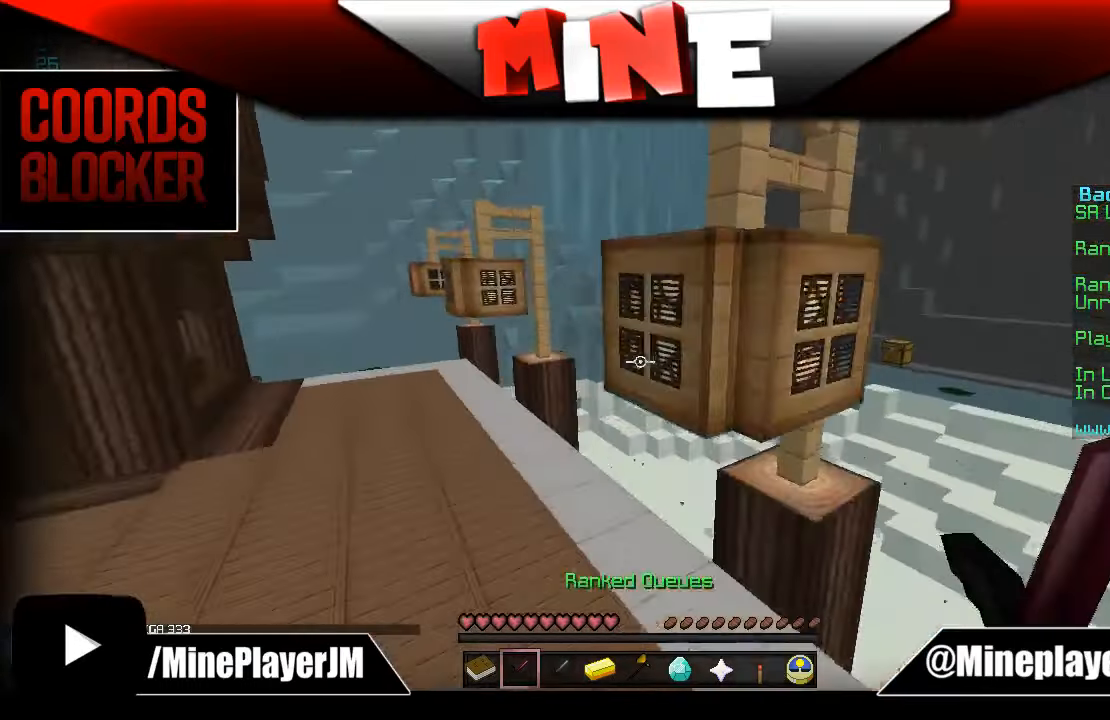
{"keys": ["w"], "mouse": [], "events": [[333, "d", "up"]]}
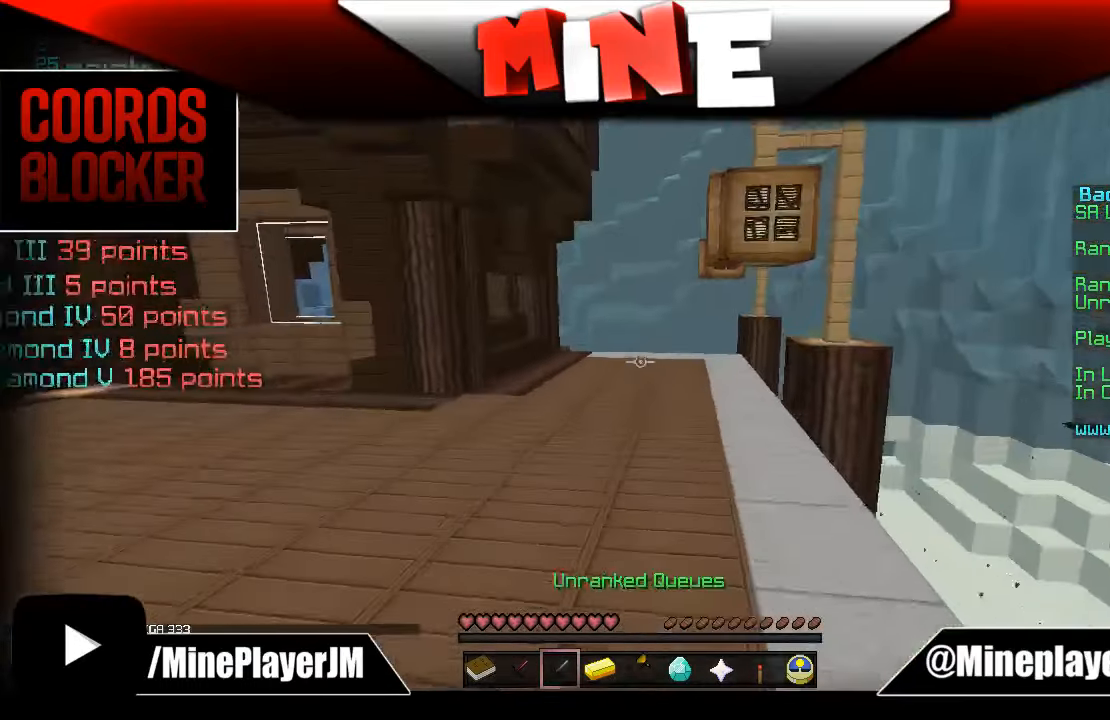
{"keys": ["d", "w"], "mouse": [], "events": [[450, "d", "down"]]}
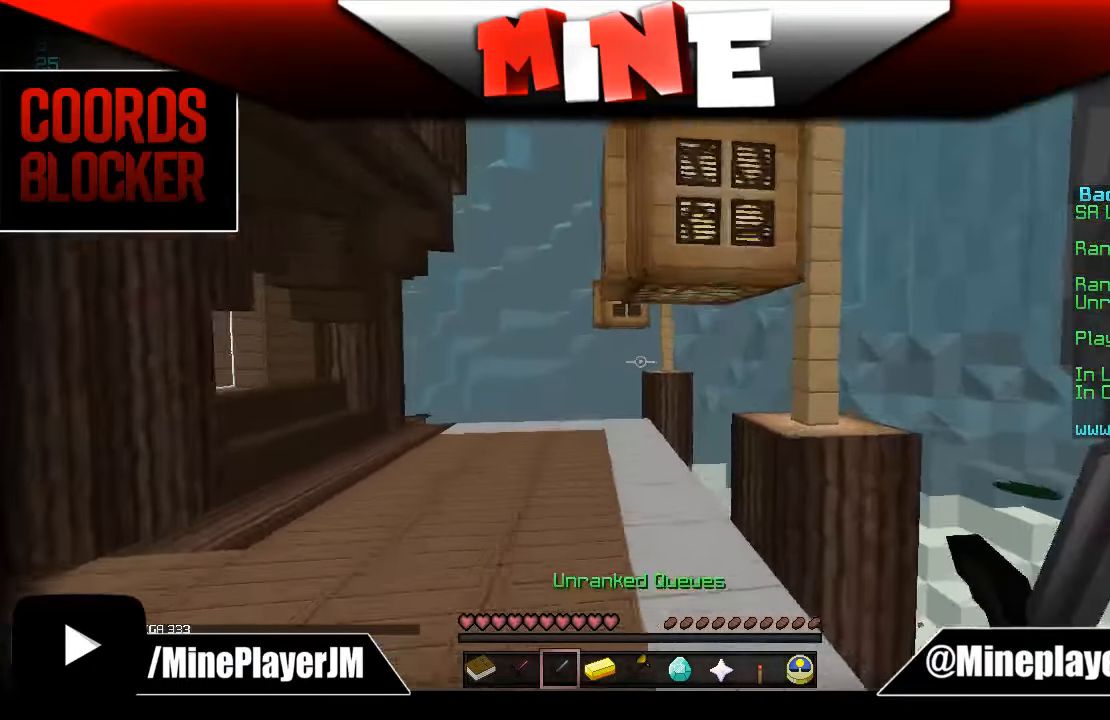
{"keys": ["w"], "mouse": [], "events": [[100, "d", "up"]]}
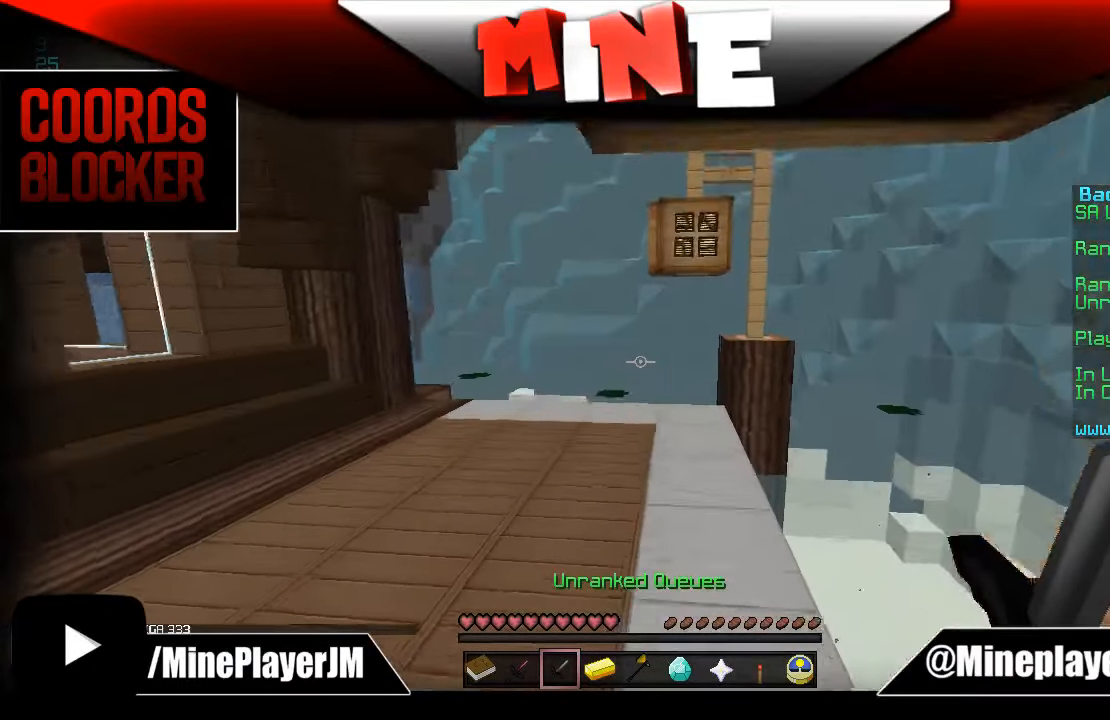
{"keys": ["w"], "mouse": [], "events": []}
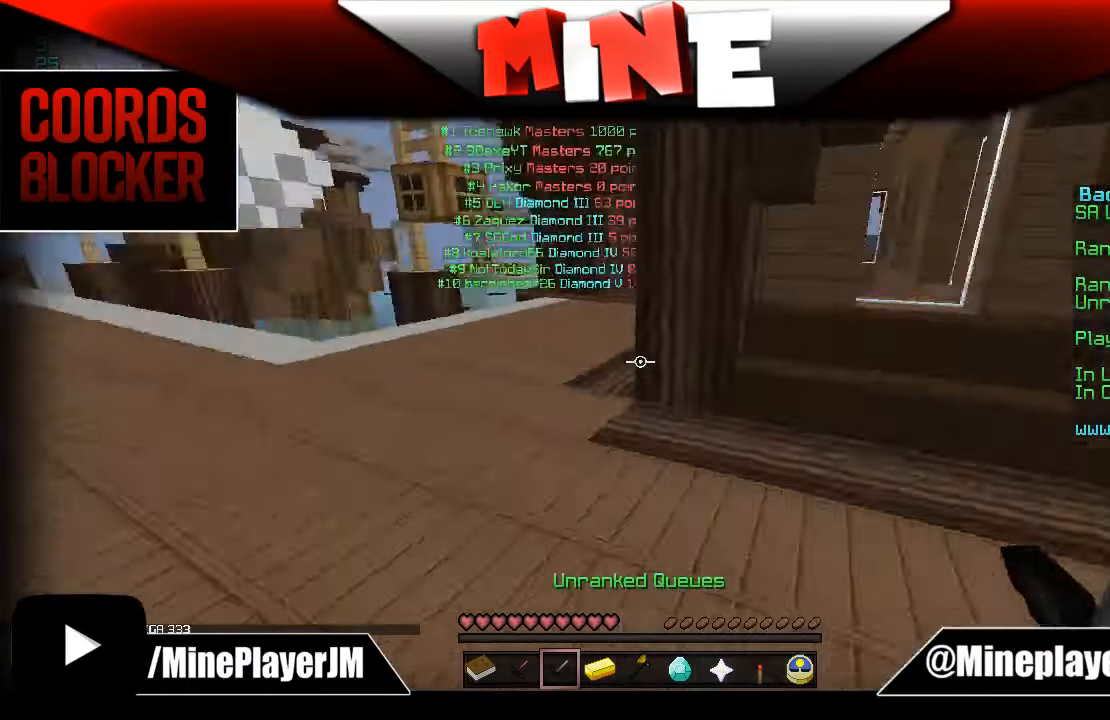
{"keys": ["w"], "mouse": [], "events": []}
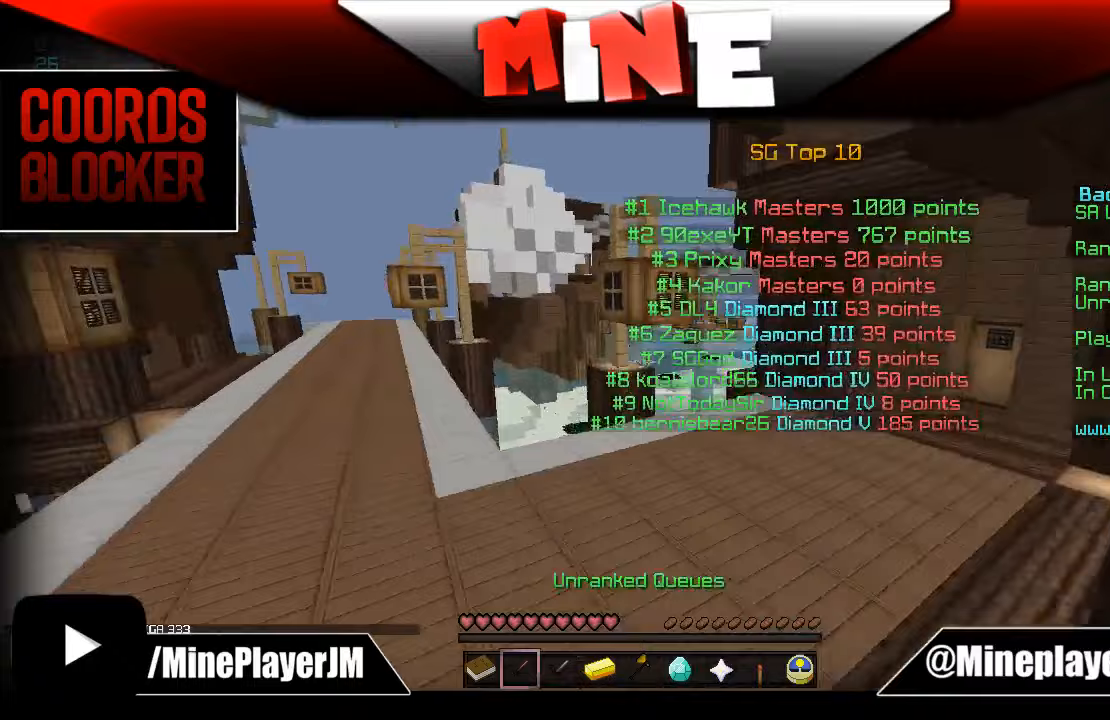
{"keys": ["w"], "mouse": [], "events": []}
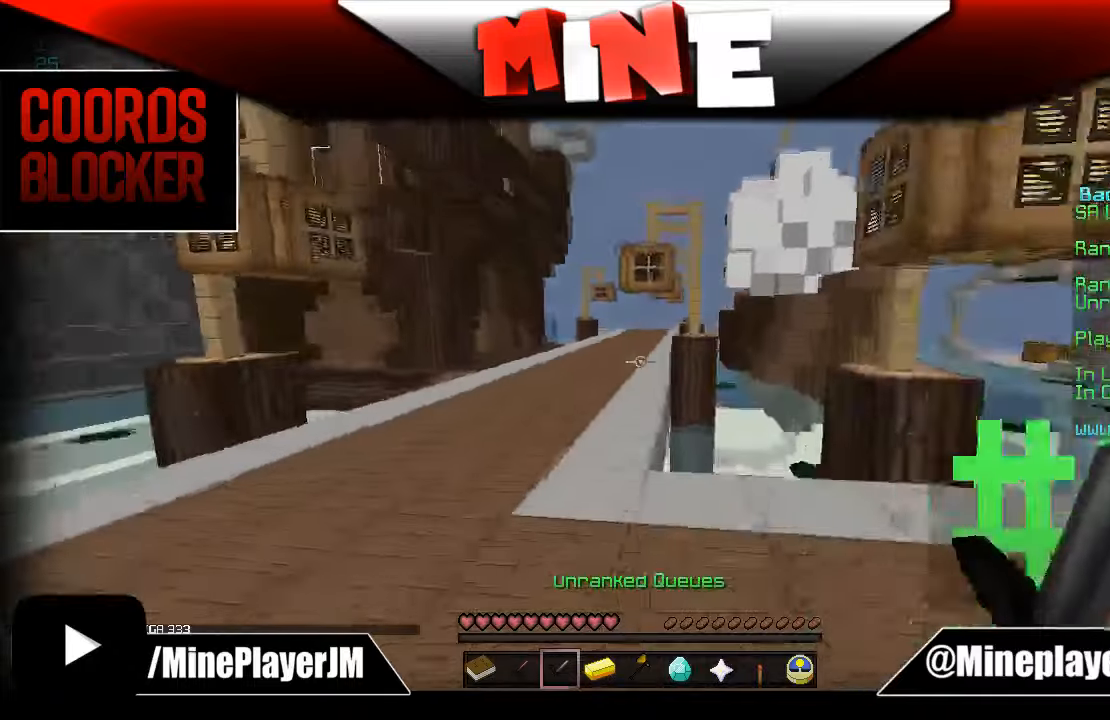
{"keys": ["w"], "mouse": [], "events": []}
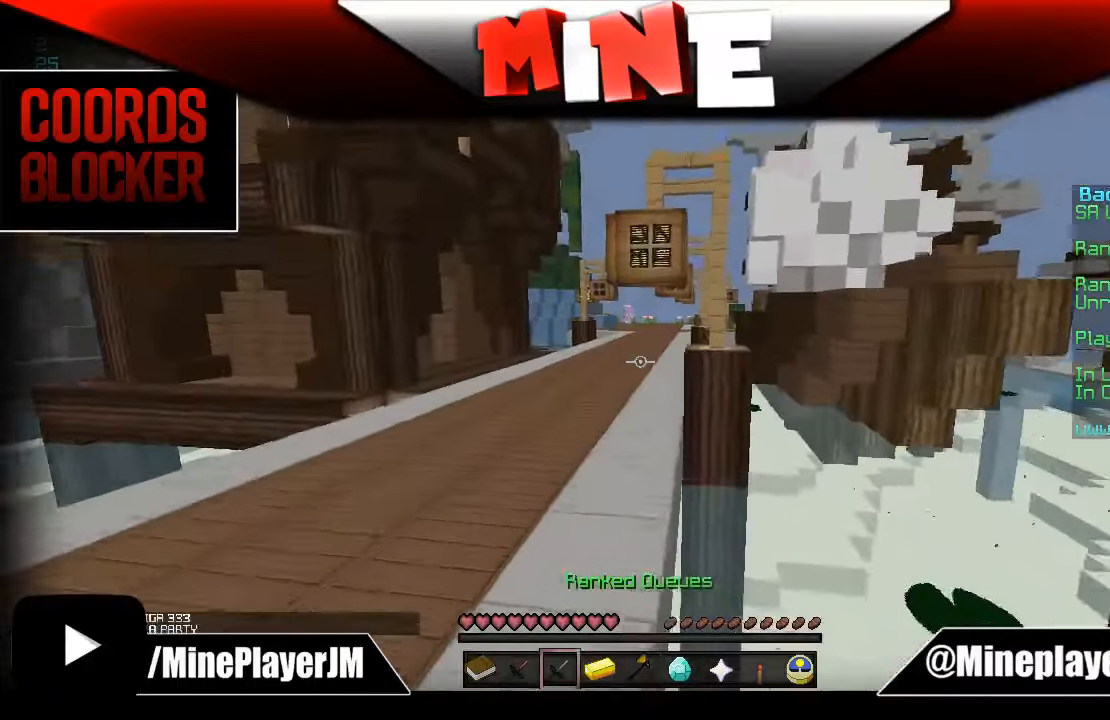
{"keys": ["w"], "mouse": [], "events": []}